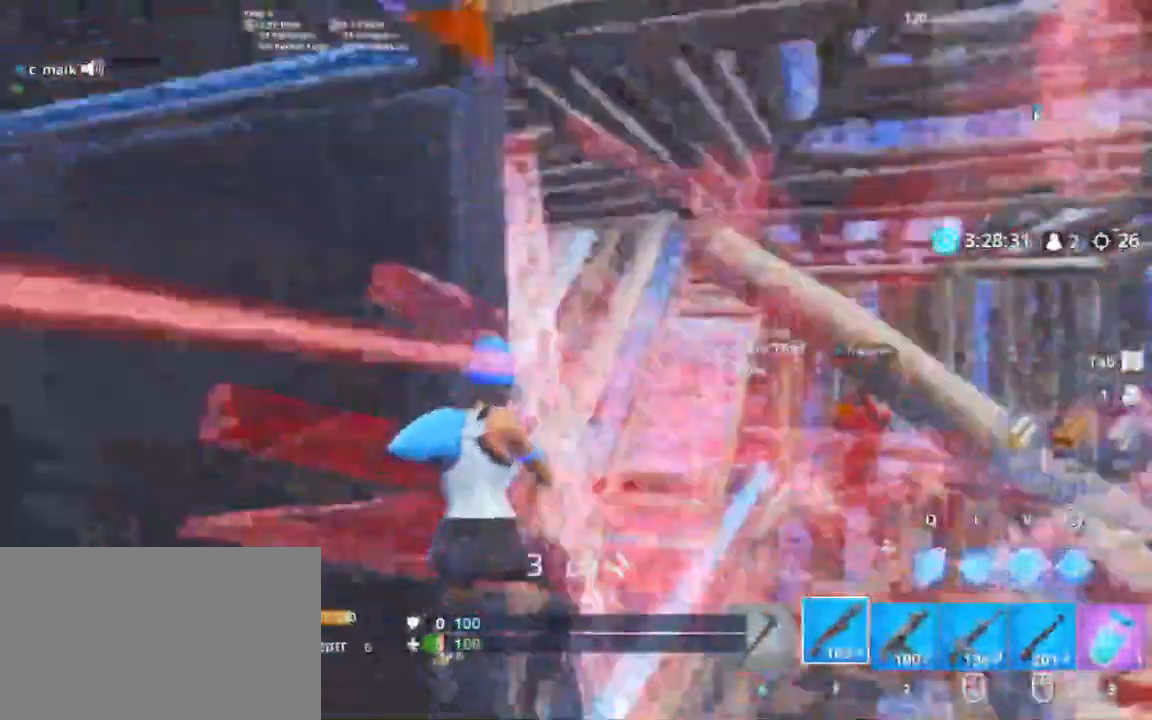
Gameplay with keyboard and mouse; each line is a JSON object with the keys and mouse buttons held at the frame after it. "events" lists presses ("down") and releases ("up") of "1", "2", "3", "4", "5", "a", "alt", "c", "caps_lock", "ctrl", "d", "e", "f", "g", "q", "r", "s", "shift", "space", "t", "tab", "v", "w", "x", "z", "mouse_left", "mouse_wheel" and "mouse_right" between this image and that frame as [ms after this image, input, new state], when the widget could be followed in between. "mouse_left", "mouse_wheel", "mouse_right" = the "left", "wheel", "right" buttons of the "mouse" list. No other keys are recorded. "wheel" means that the mouse wheel is clicked or scrolled. Not read: mouse_move.
{"keys": ["a", "shift"], "mouse": [], "events": [[83, "r", "up"], [467, "w", "up"]]}
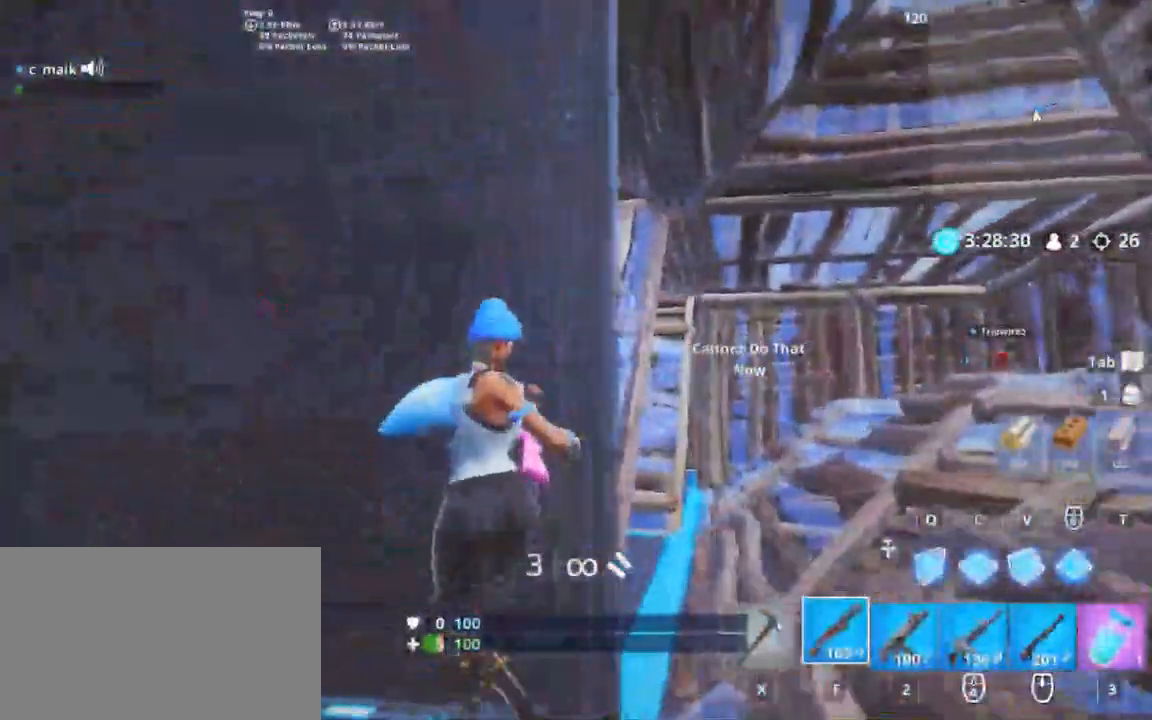
{"keys": ["d", "shift"], "mouse": [], "events": [[383, "d", "down"], [467, "a", "up"]]}
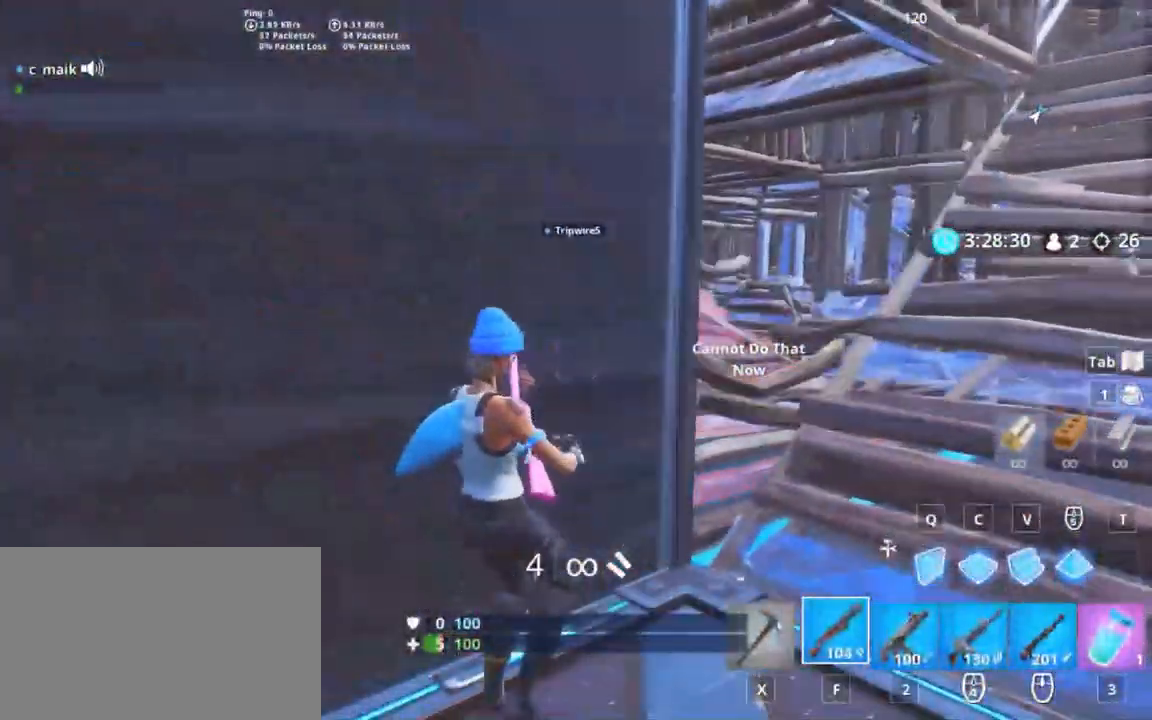
{"keys": ["d", "shift"], "mouse": [], "events": [[200, "w", "down"], [500, "w", "up"]]}
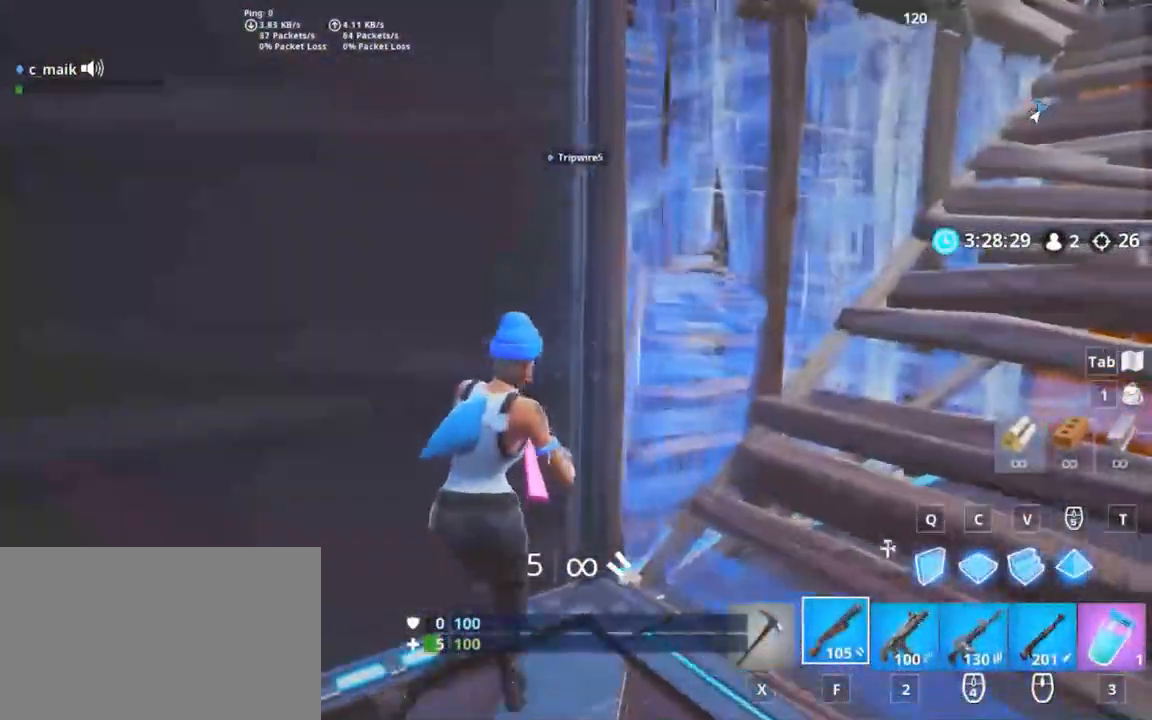
{"keys": ["a", "shift"], "mouse": [], "events": [[183, "a", "down"], [183, "d", "up"]]}
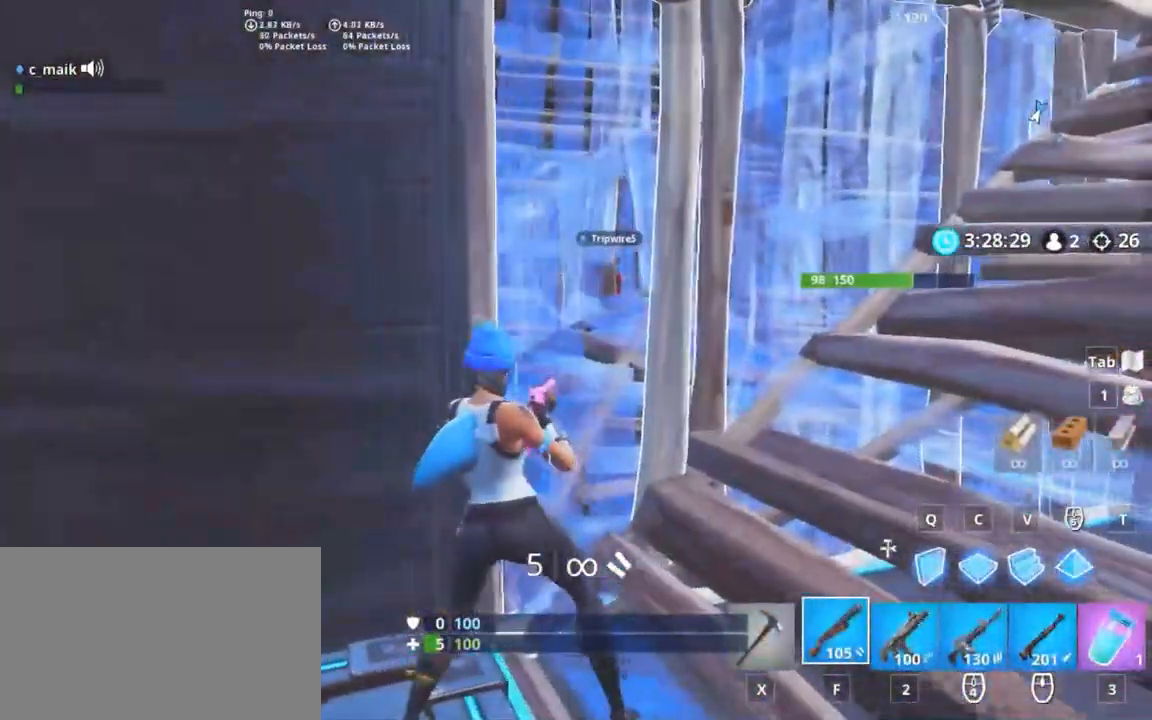
{"keys": ["d", "w"], "mouse": [], "events": [[50, "shift", "up"], [100, "a", "up"], [100, "d", "down"], [250, "d", "up"], [250, "w", "down"], [333, "x", "down"], [383, "x", "up"], [467, "d", "down"]]}
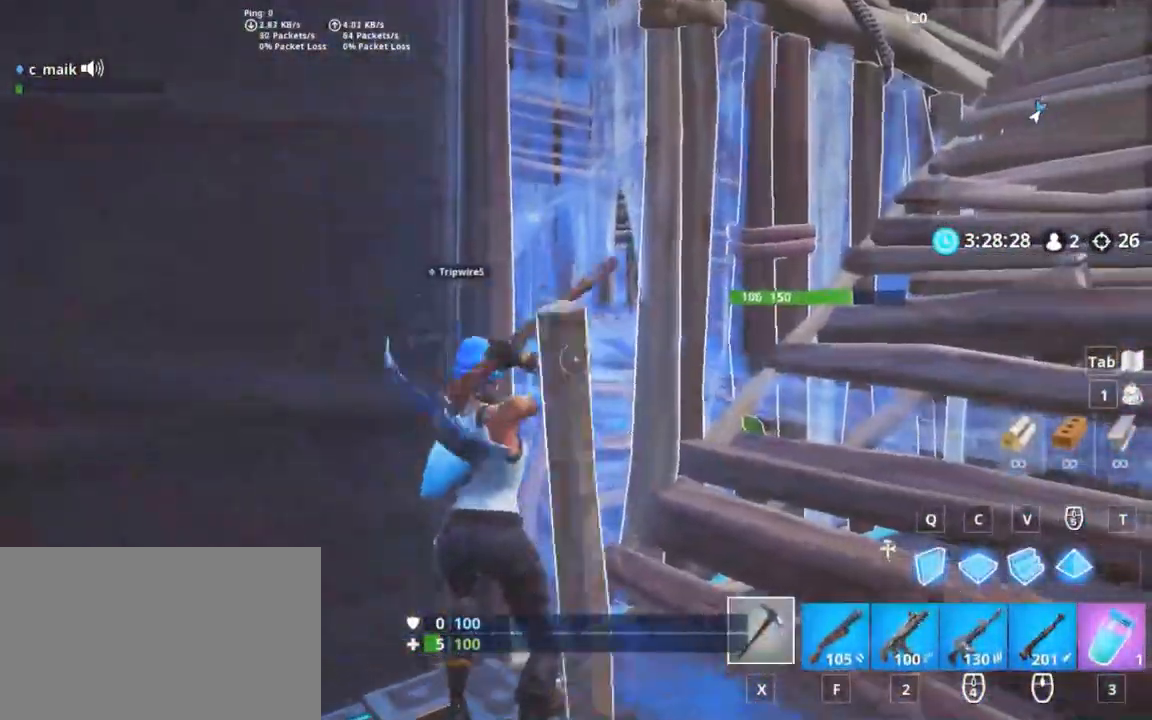
{"keys": ["shift", "w"], "mouse": ["left"], "events": [[33, "mouse_left", "down"], [267, "d", "up"], [433, "shift", "down"]]}
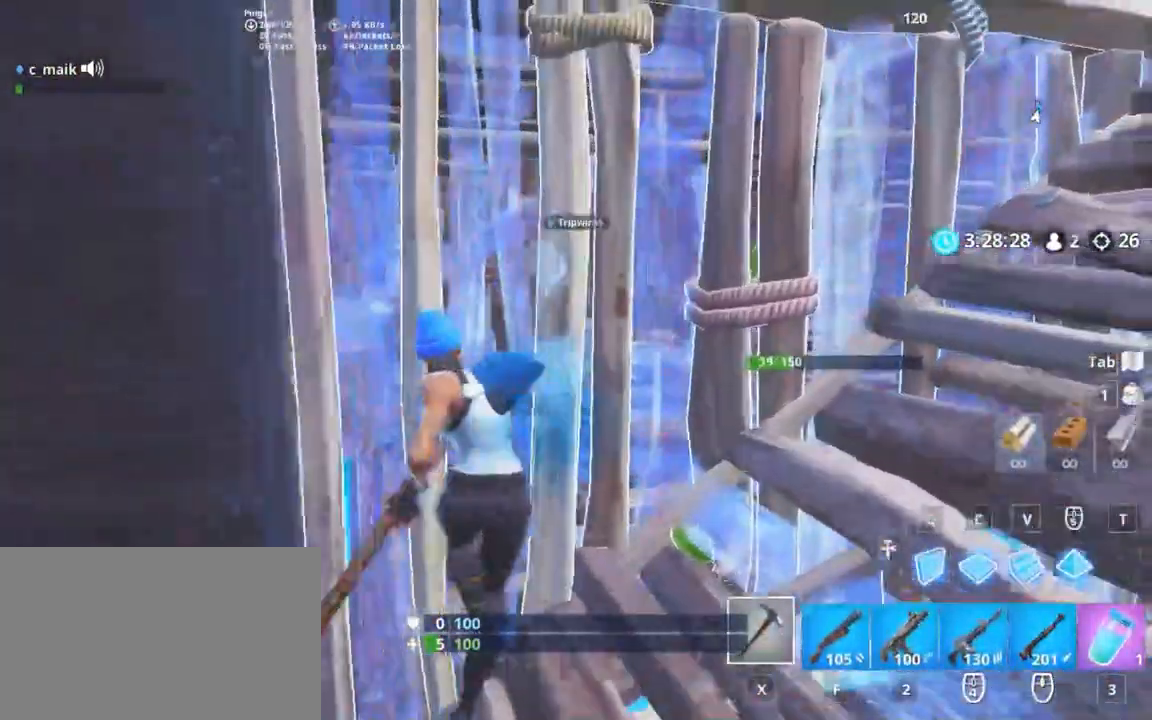
{"keys": ["shift", "w"], "mouse": ["left"], "events": []}
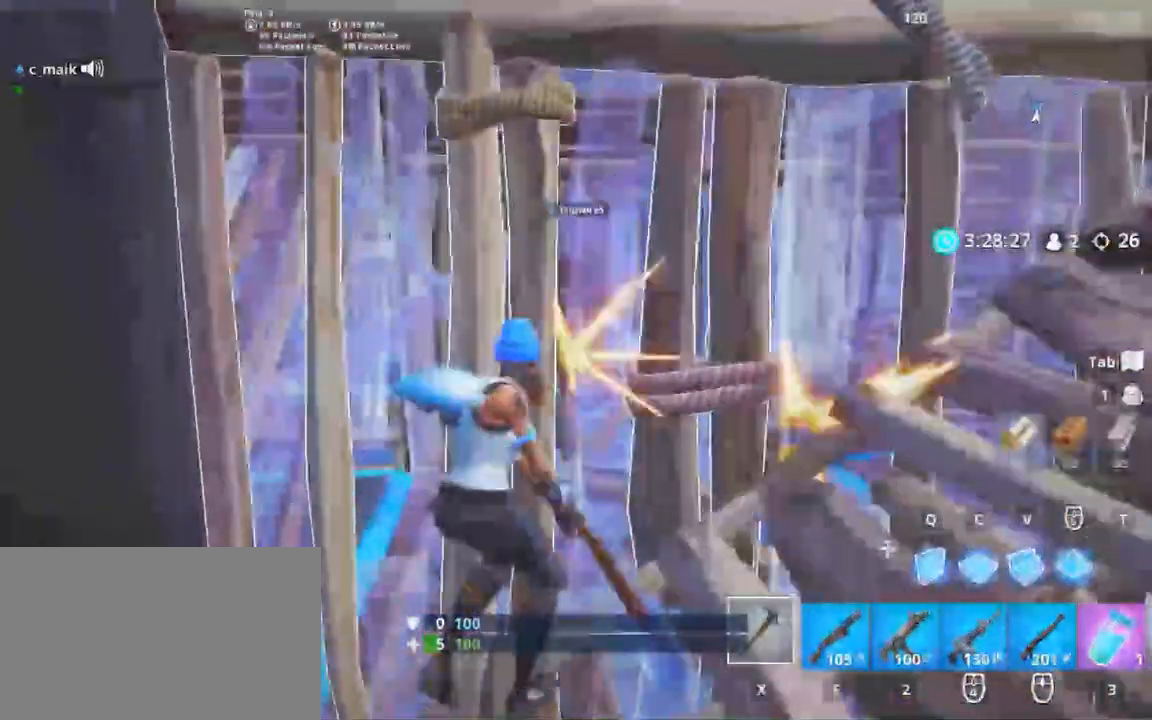
{"keys": ["shift", "w"], "mouse": [], "events": [[150, "mouse_left", "up"]]}
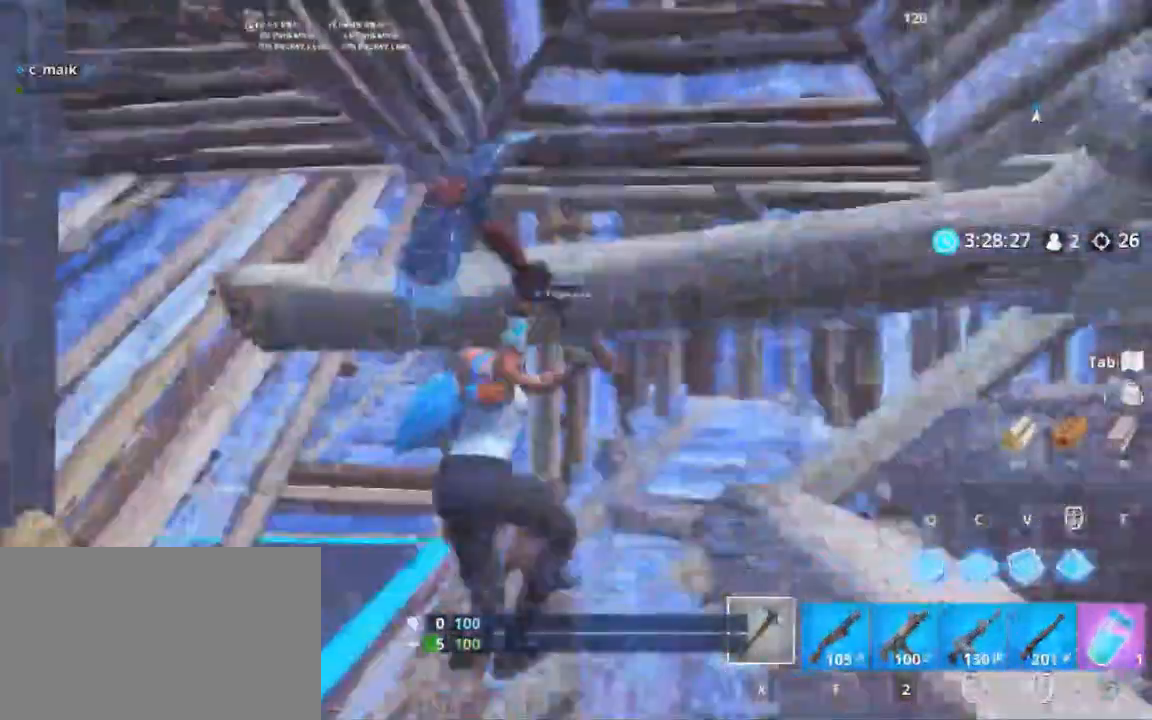
{"keys": ["a", "shift", "w"], "mouse": ["left"], "events": [[167, "mouse_left", "down"], [400, "a", "down"]]}
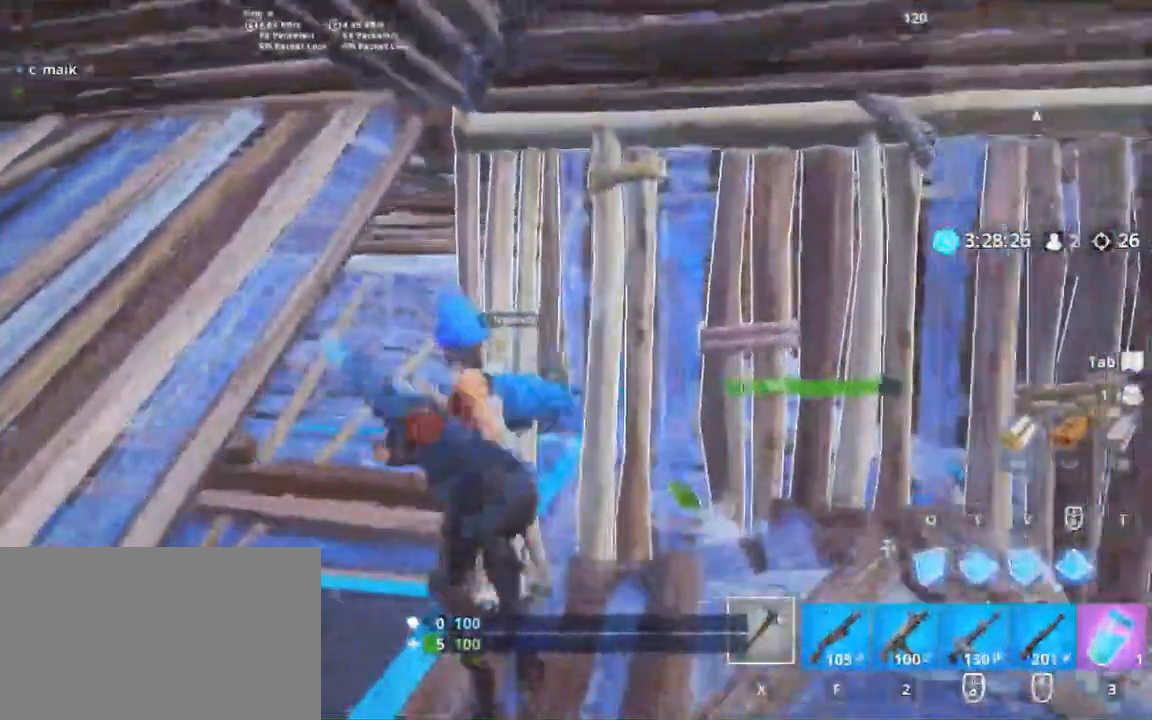
{"keys": ["a", "shift", "w"], "mouse": [], "events": [[333, "mouse_left", "up"], [400, "f", "down"], [467, "f", "up"]]}
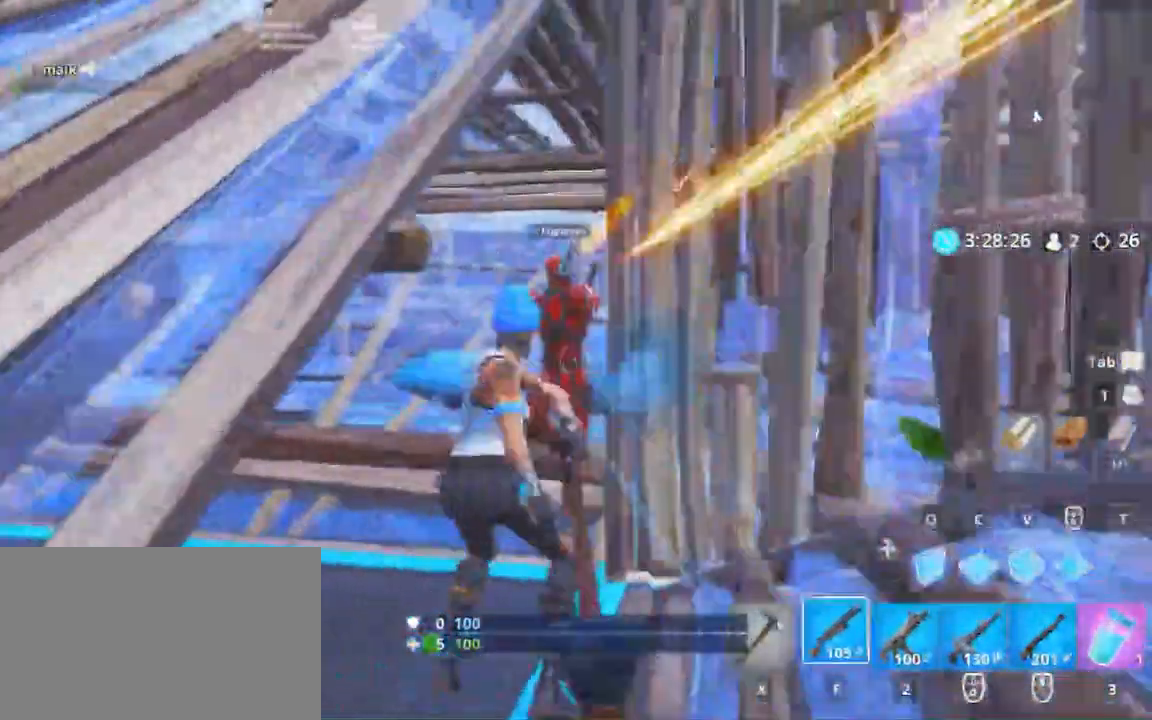
{"keys": ["a", "shift"], "mouse": [], "events": [[250, "mouse_left", "down"], [500, "mouse_left", "up"], [500, "w", "up"]]}
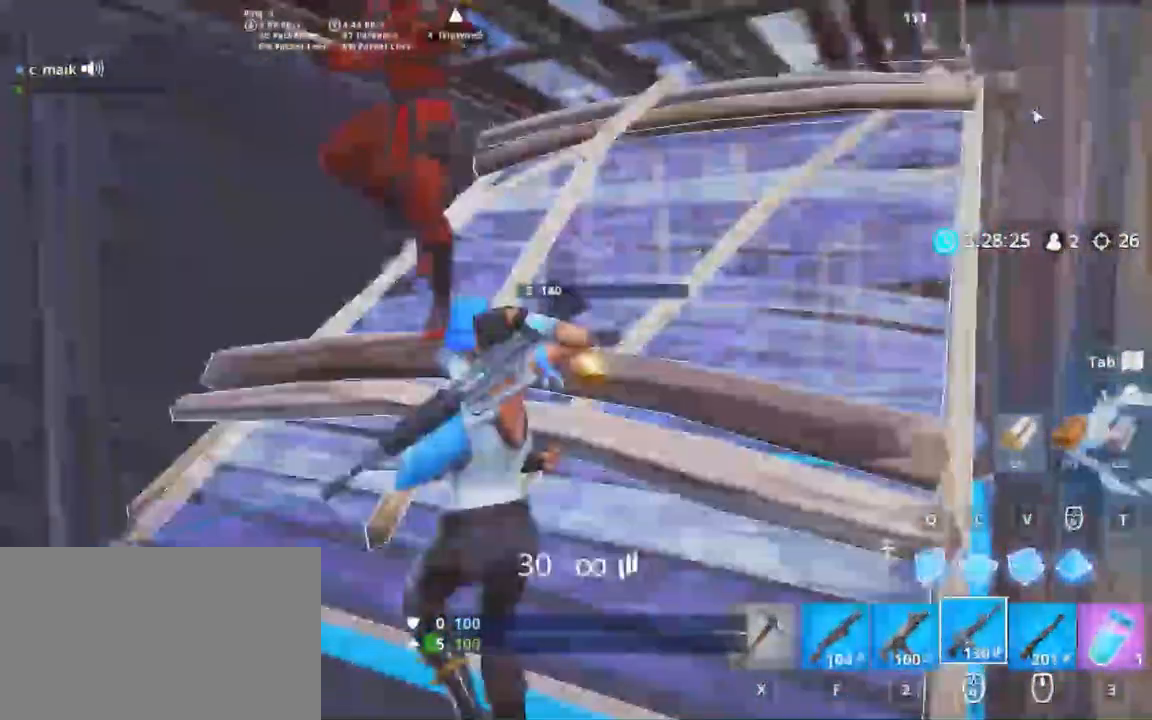
{"keys": ["a", "shift", "w"], "mouse": ["left"], "events": [[133, "mouse_left", "down"], [267, "w", "down"]]}
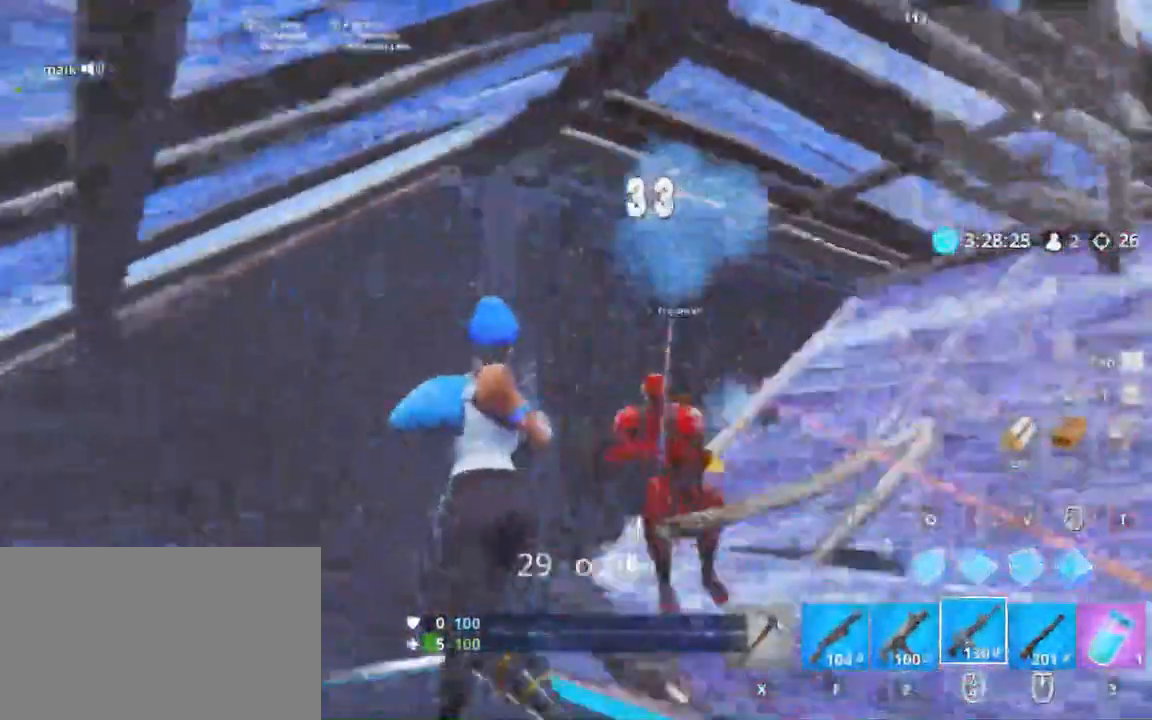
{"keys": ["a", "shift", "space", "w"], "mouse": ["left"], "events": [[367, "space", "down"]]}
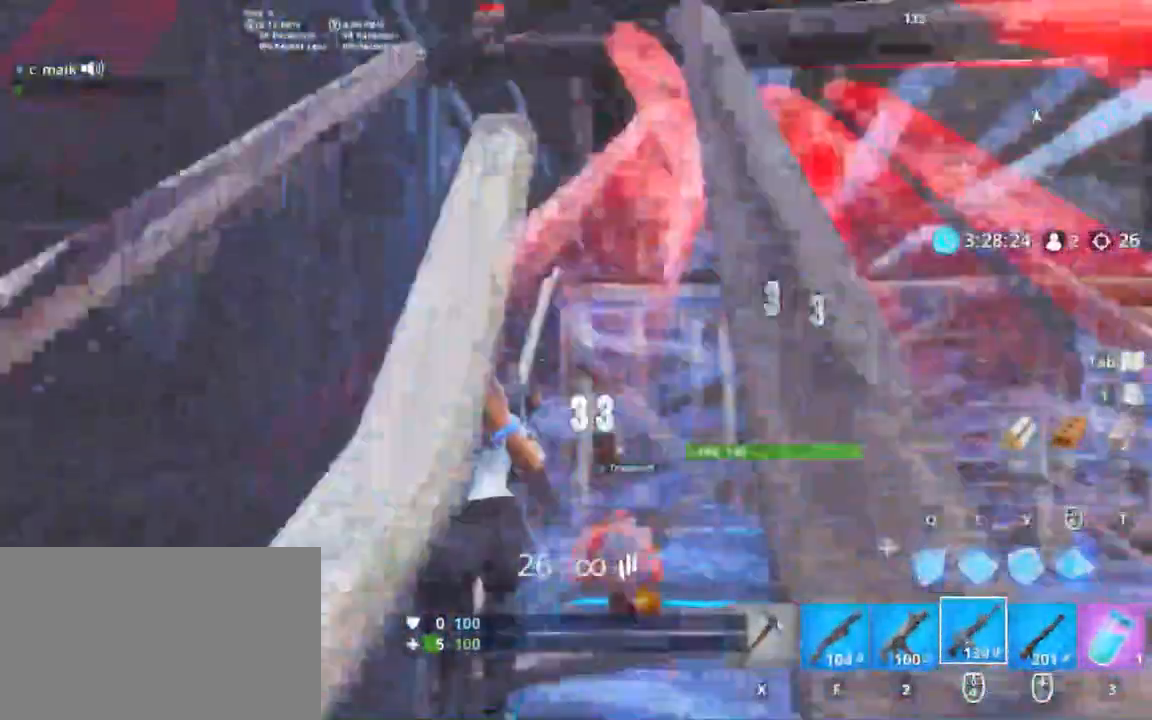
{"keys": ["d", "shift"], "mouse": ["left"], "events": [[67, "a", "up"], [67, "space", "up"], [133, "d", "down"], [333, "w", "up"]]}
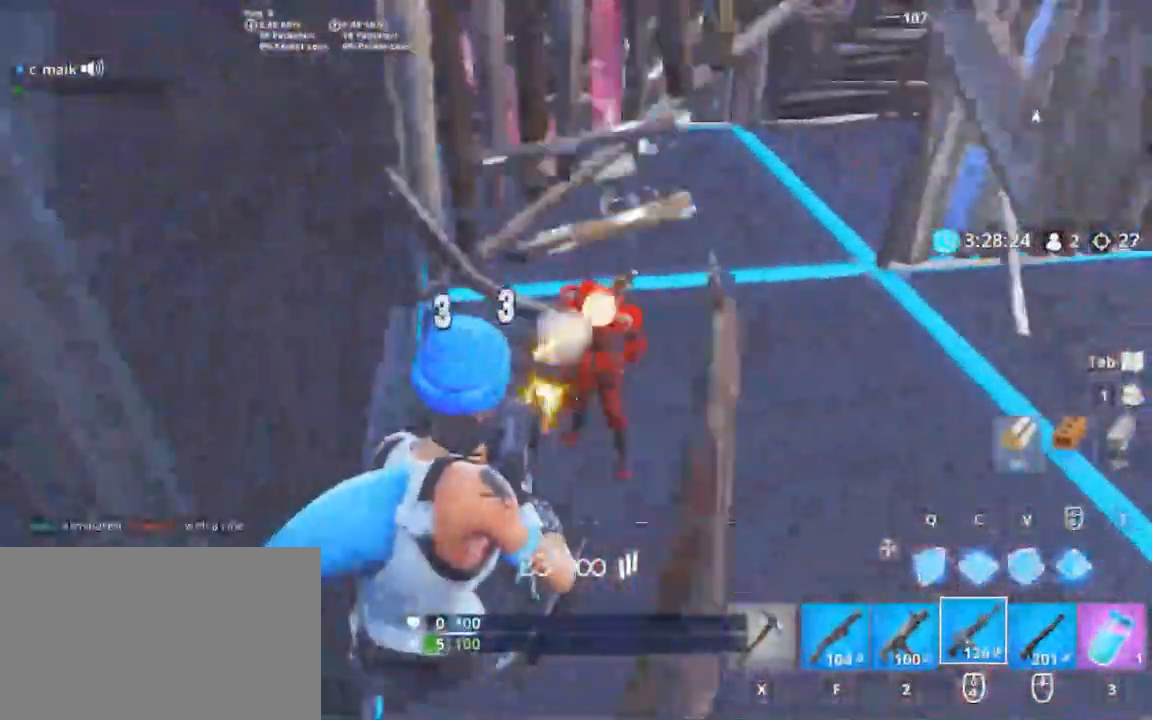
{"keys": ["r", "shift", "w"], "mouse": [], "events": [[167, "space", "down"], [300, "space", "up"], [350, "w", "down"], [383, "d", "up"], [500, "mouse_left", "up"], [500, "r", "down"]]}
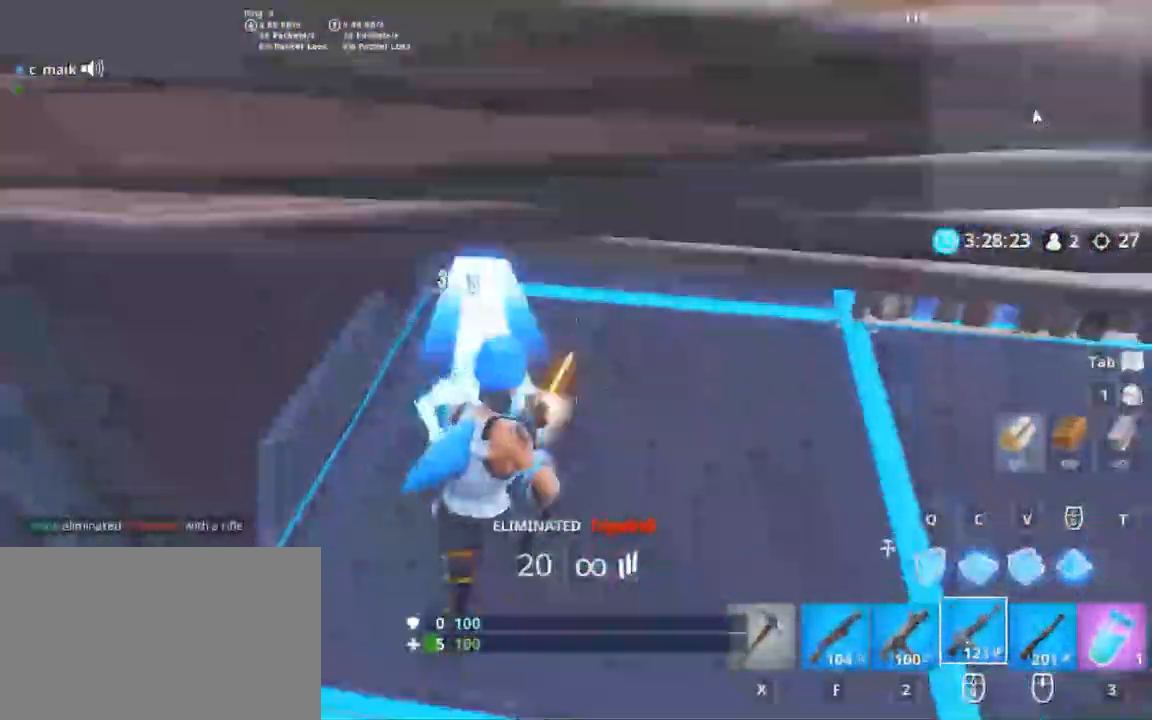
{"keys": ["a", "shift", "w"], "mouse": [], "events": [[50, "r", "up"], [83, "r", "down"], [183, "a", "down"], [183, "r", "up"], [233, "r", "down"], [367, "r", "up"]]}
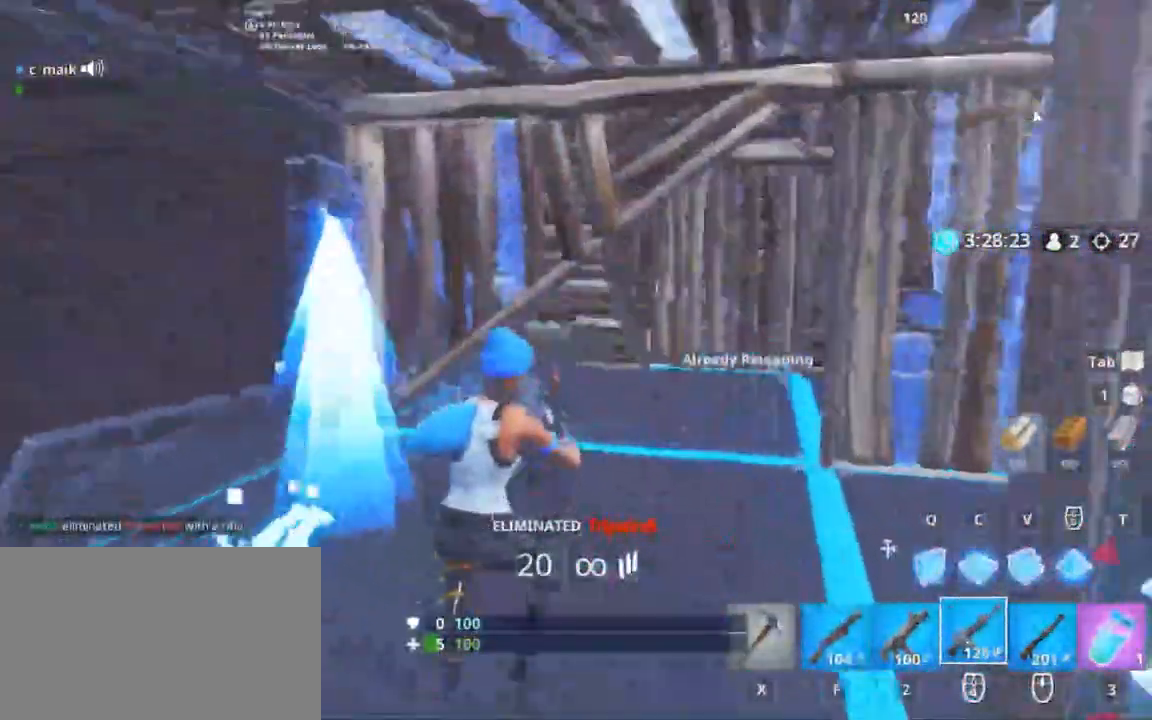
{"keys": ["a", "d", "shift", "w"], "mouse": [], "events": [[33, "a", "up"], [67, "a", "down"], [150, "d", "down"]]}
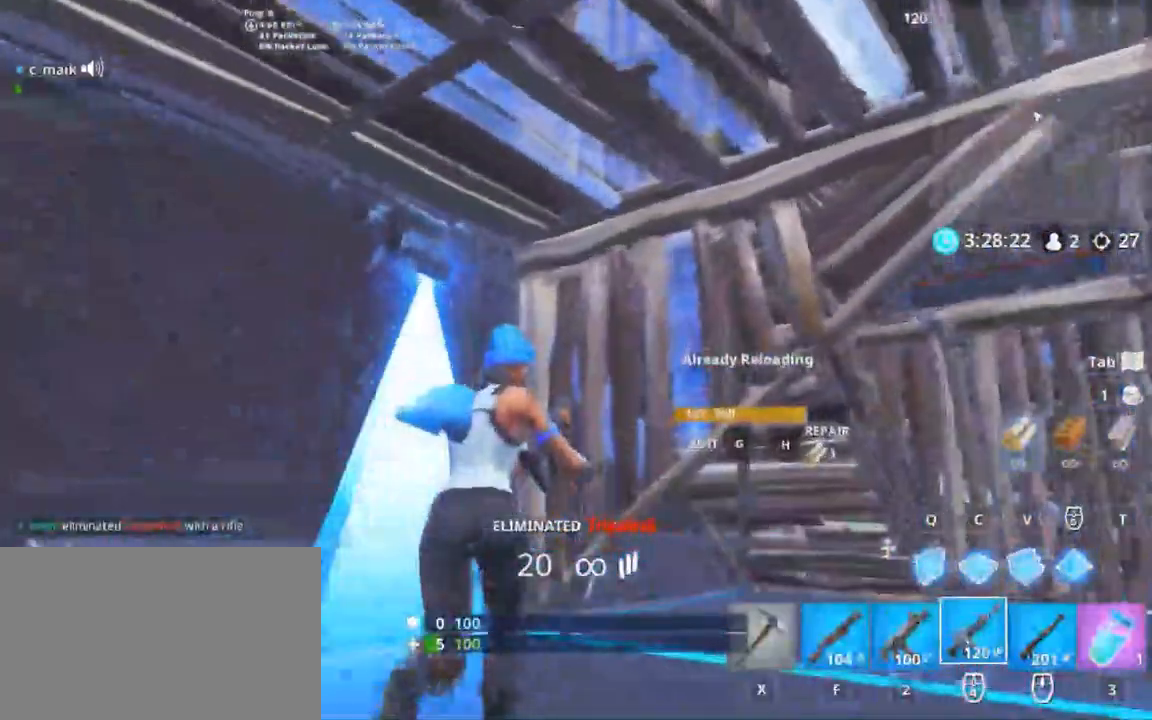
{"keys": ["d", "shift"], "mouse": [], "events": [[350, "a", "up"], [400, "w", "up"]]}
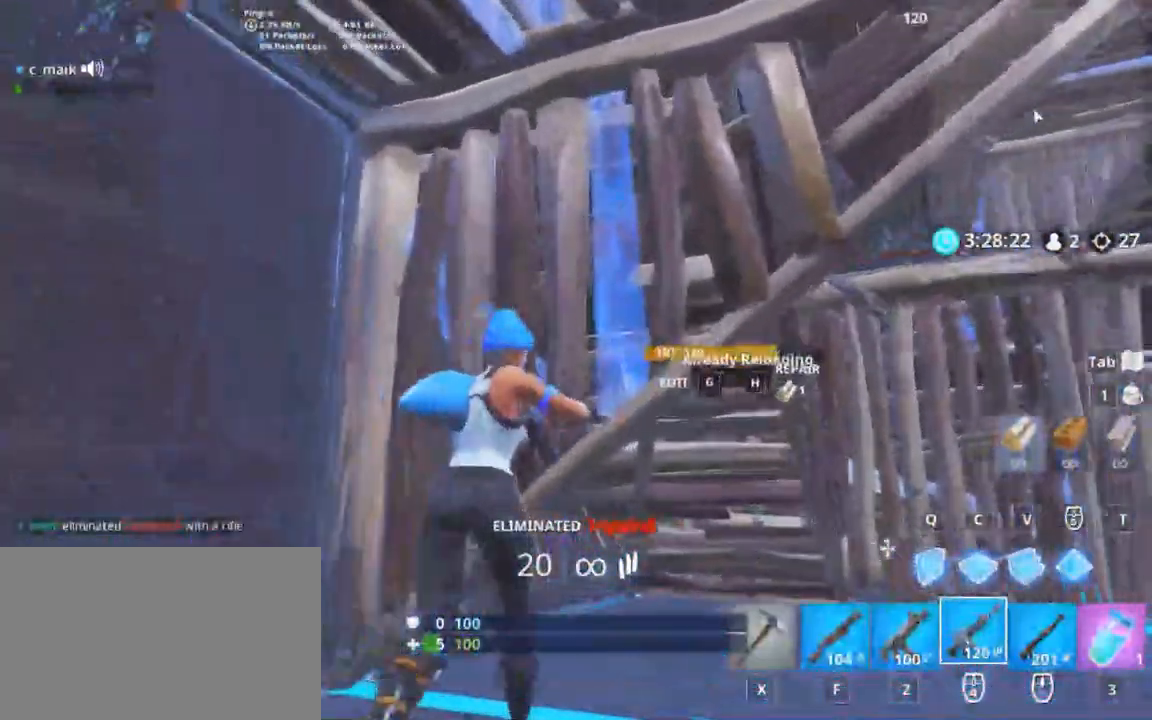
{"keys": ["g", "shift", "w"], "mouse": ["right"], "events": [[133, "w", "down"], [233, "d", "up"], [383, "g", "down"], [433, "g", "up"], [500, "g", "down"], [500, "mouse_right", "down"]]}
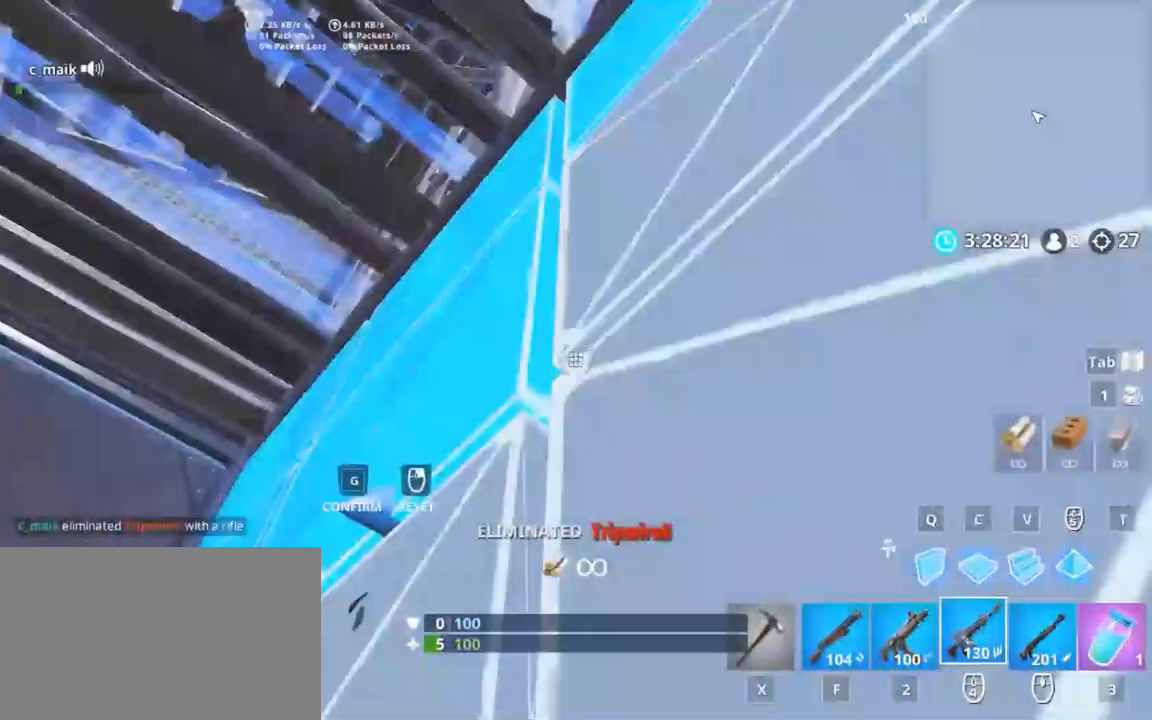
{"keys": ["d", "shift"], "mouse": [], "events": [[150, "g", "up"], [150, "mouse_right", "up"], [383, "d", "down"], [483, "w", "up"]]}
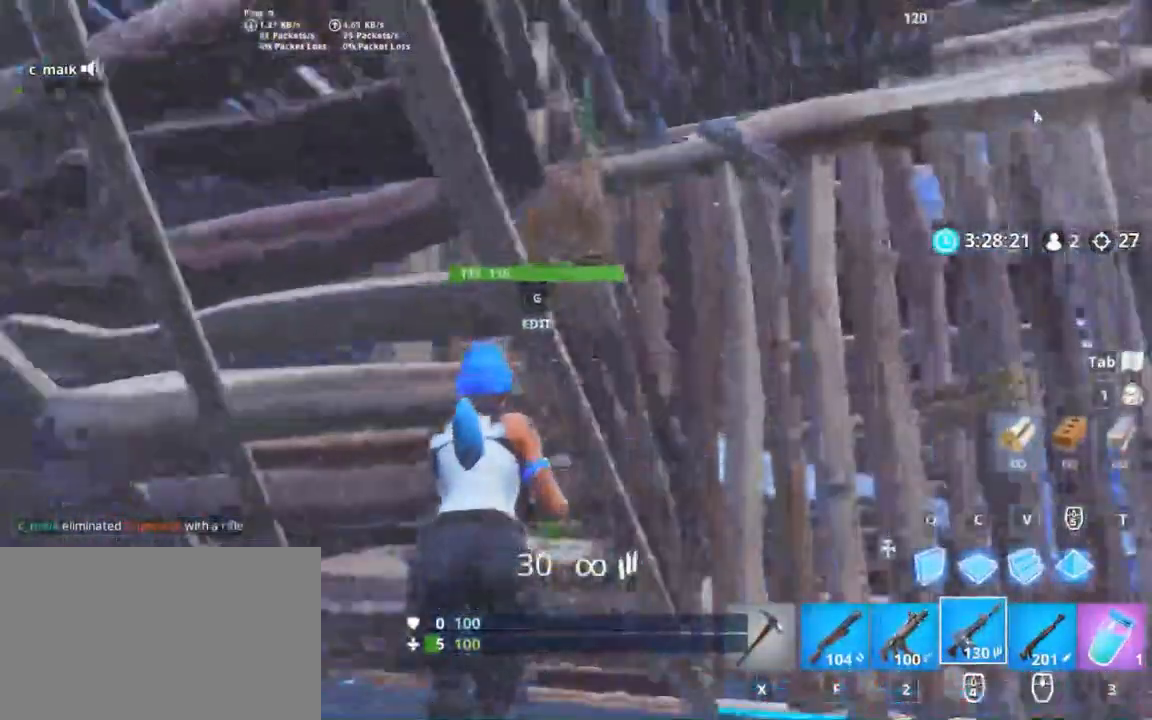
{"keys": ["s", "shift"], "mouse": [], "events": [[150, "d", "up"], [150, "s", "down"], [150, "space", "down"], [300, "g", "down"], [300, "space", "up"], [350, "g", "up"], [400, "g", "down"], [400, "mouse_right", "down"], [500, "g", "up"], [500, "mouse_right", "up"]]}
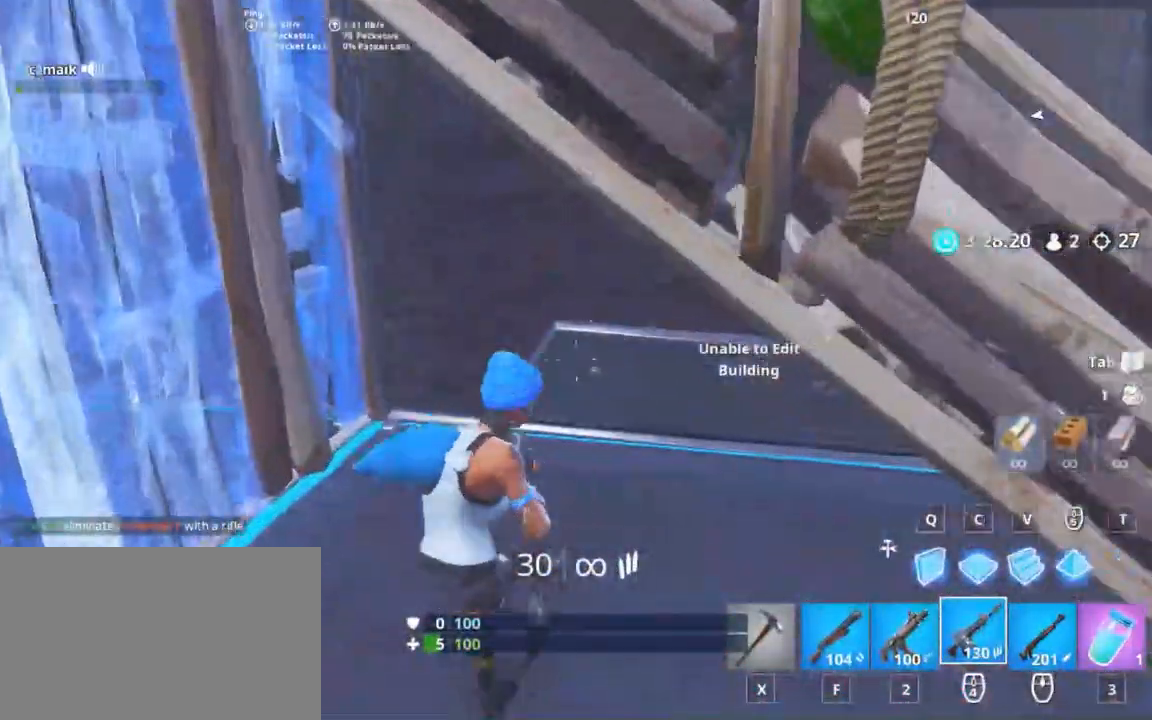
{"keys": ["shift", "space"], "mouse": [], "events": [[50, "a", "down"], [133, "a", "up"], [317, "d", "down"], [417, "s", "up"], [417, "space", "down"], [450, "d", "up"]]}
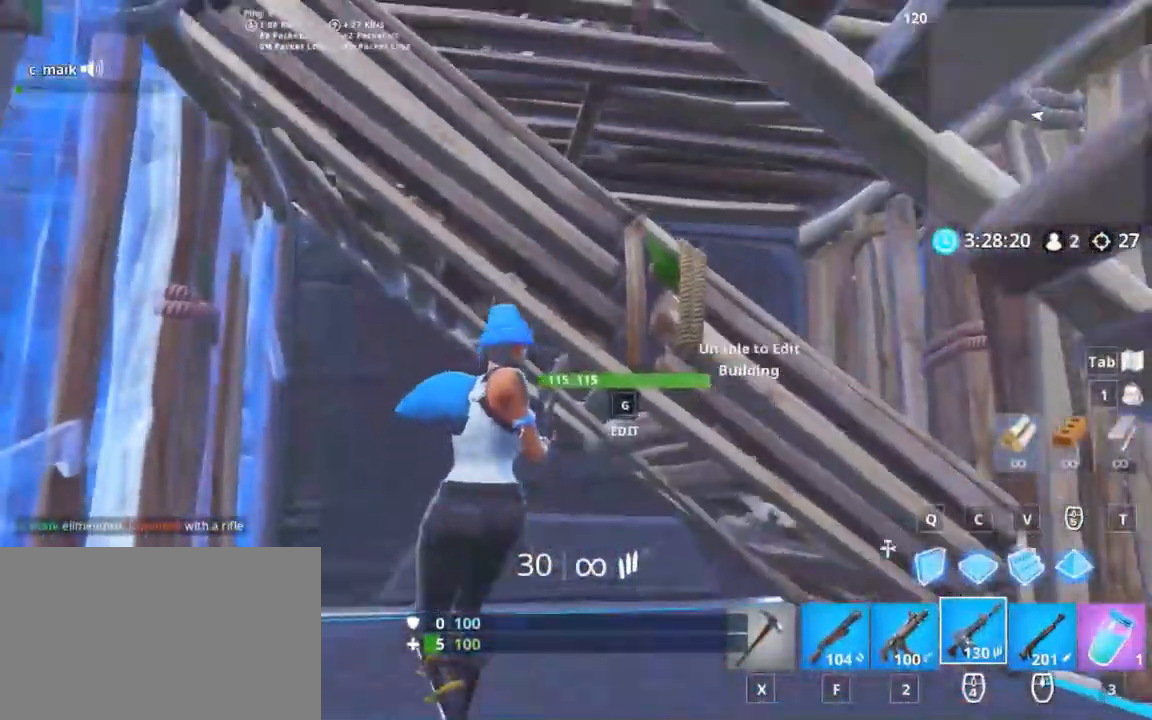
{"keys": ["d", "shift", "w"], "mouse": [], "events": [[100, "g", "down"], [100, "mouse_right", "down"], [100, "space", "up"], [100, "w", "down"], [167, "g", "up"], [233, "g", "down"], [367, "g", "up"], [367, "mouse_right", "up"], [500, "d", "down"]]}
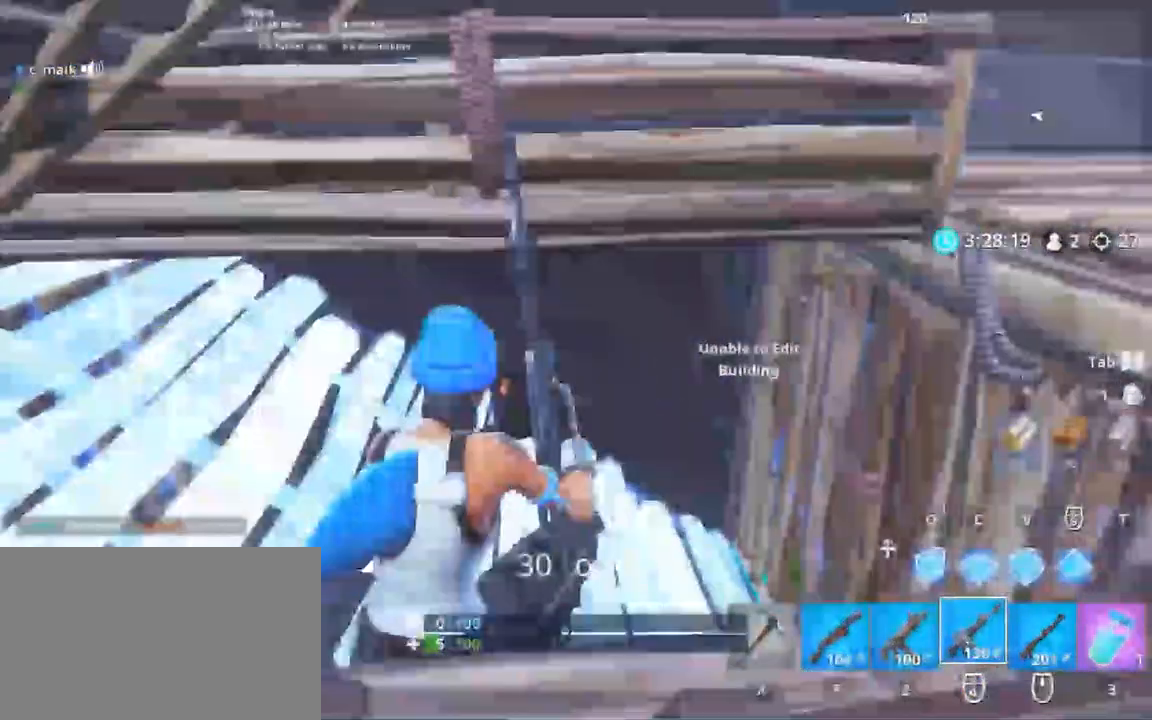
{"keys": ["d", "shift"], "mouse": [], "events": [[400, "w", "up"]]}
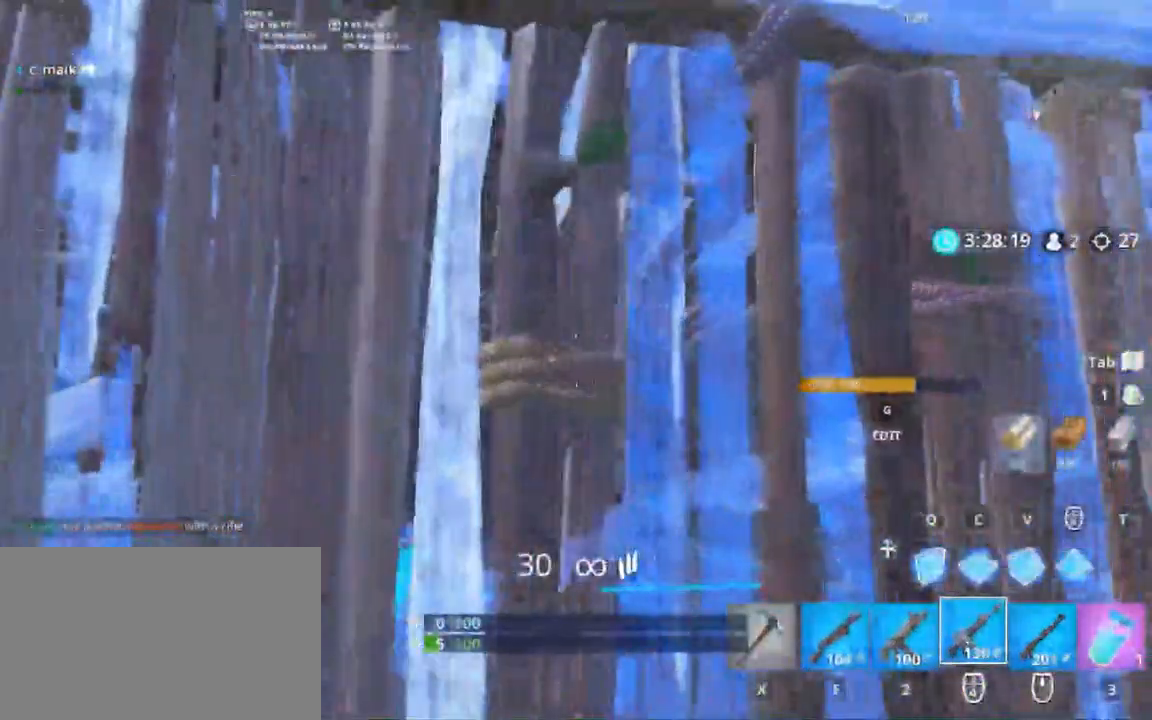
{"keys": ["a", "w"], "mouse": [], "events": [[133, "w", "down"], [183, "d", "up"], [233, "a", "down"], [317, "3", "down"], [400, "3", "up"], [400, "shift", "up"]]}